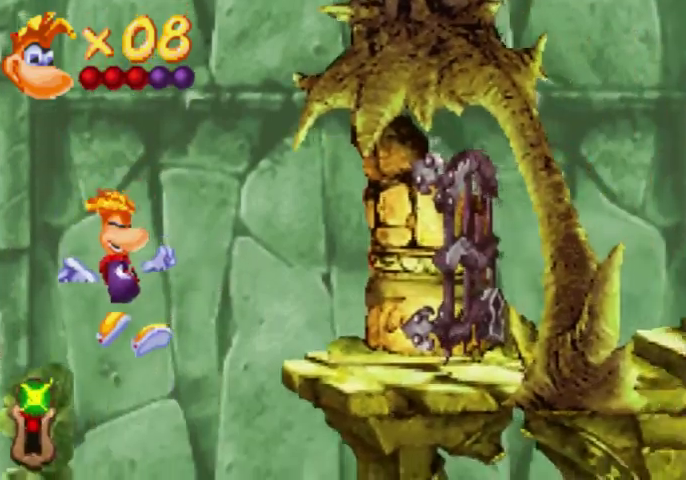
Gameplay with a controller (Xbox layout); each line is a JSON object with the inputs held at the frame after it. "events" lists button and stick changes between this image and that frame as [ms after this image, input, new state], when the widget could be followed in between. Not read: L1 L3 R1 R3 left_stick right_stick.
{"buttons": ["A", "DPAD_UP", "DPAD_RIGHT"], "events": [[433, "A", "down"]]}
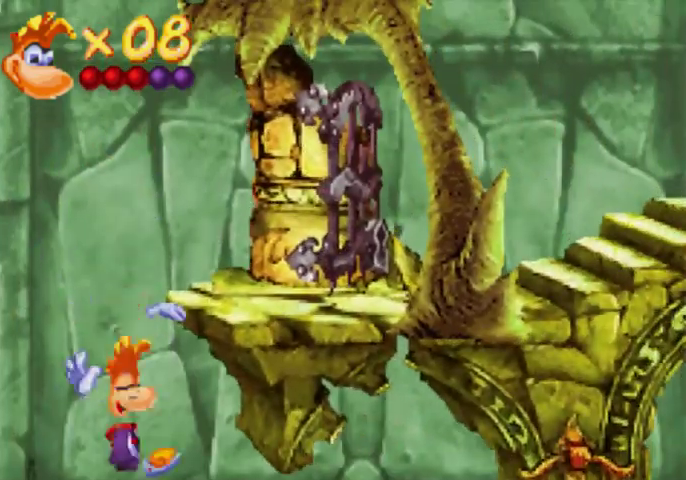
{"buttons": ["DPAD_UP", "DPAD_RIGHT"], "events": [[67, "A", "up"]]}
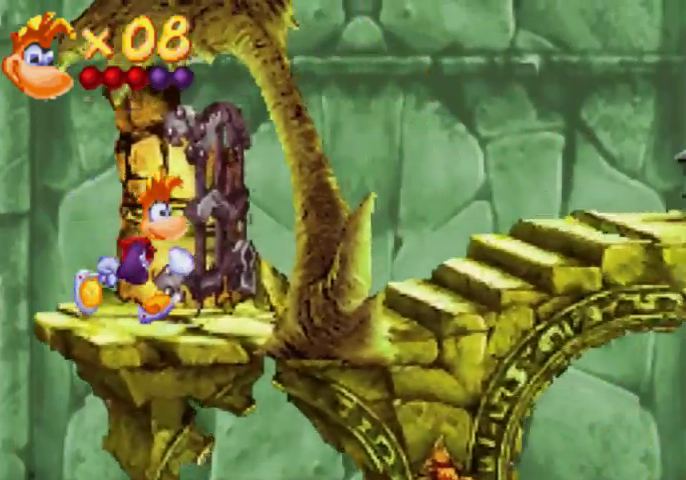
{"buttons": ["DPAD_UP", "DPAD_RIGHT"], "events": []}
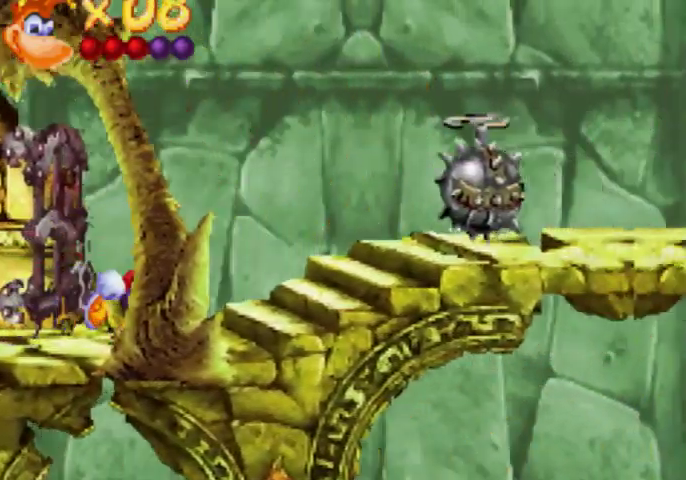
{"buttons": ["DPAD_UP", "DPAD_RIGHT"], "events": []}
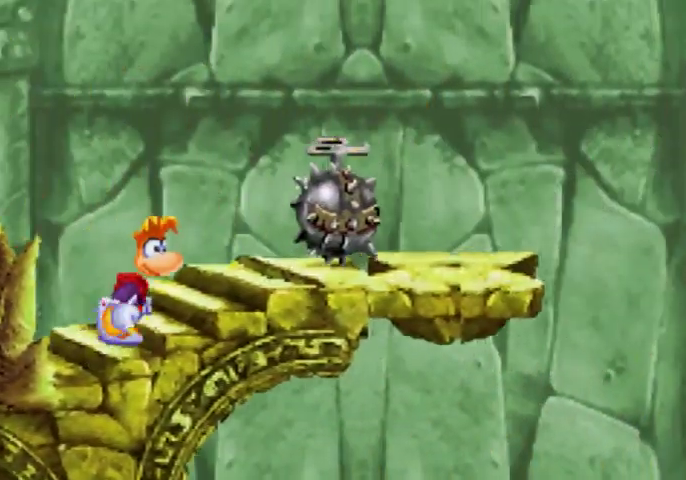
{"buttons": ["A", "DPAD_UP", "DPAD_RIGHT"], "events": [[500, "A", "down"]]}
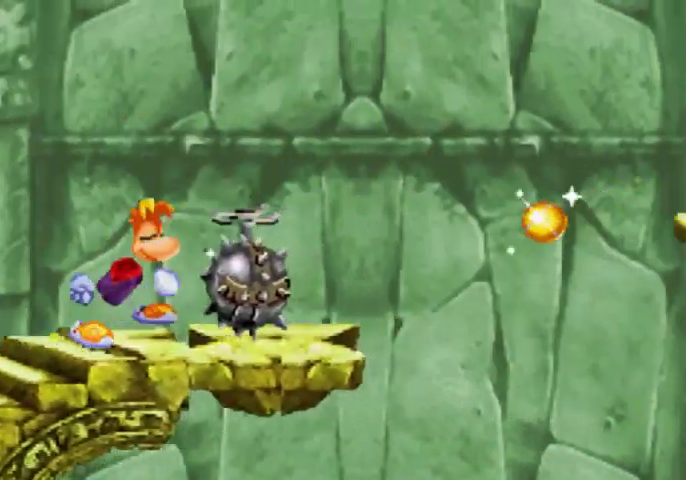
{"buttons": ["A", "DPAD_UP", "DPAD_RIGHT"], "events": [[267, "A", "up"], [367, "A", "down"]]}
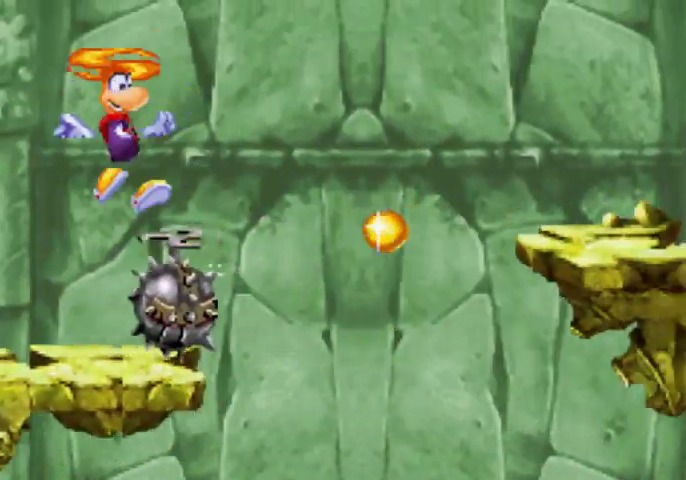
{"buttons": ["A"], "events": [[200, "DPAD_RIGHT", "up"], [200, "DPAD_UP", "up"], [267, "A", "up"], [433, "A", "down"]]}
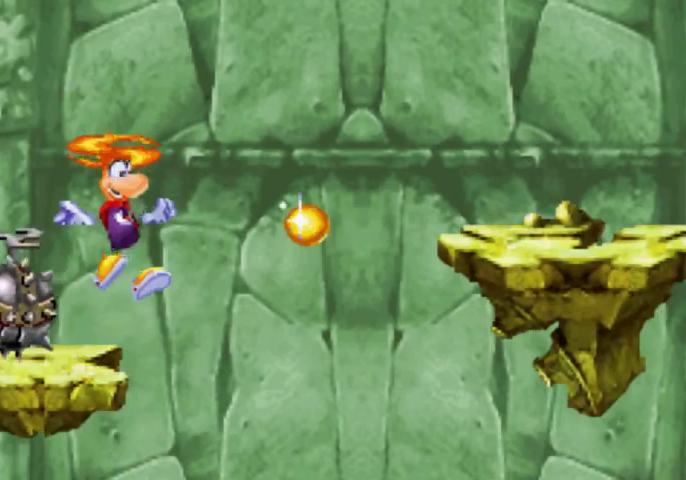
{"buttons": ["DPAD_UP", "DPAD_RIGHT"], "events": [[67, "A", "up"], [200, "DPAD_RIGHT", "down"], [200, "DPAD_UP", "down"], [267, "A", "down"], [500, "A", "up"]]}
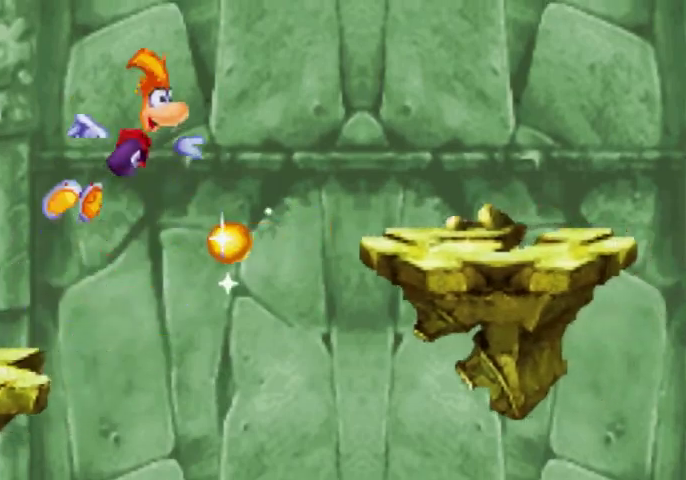
{"buttons": ["A", "DPAD_UP", "DPAD_RIGHT"], "events": [[133, "A", "down"], [267, "A", "up"], [500, "A", "down"]]}
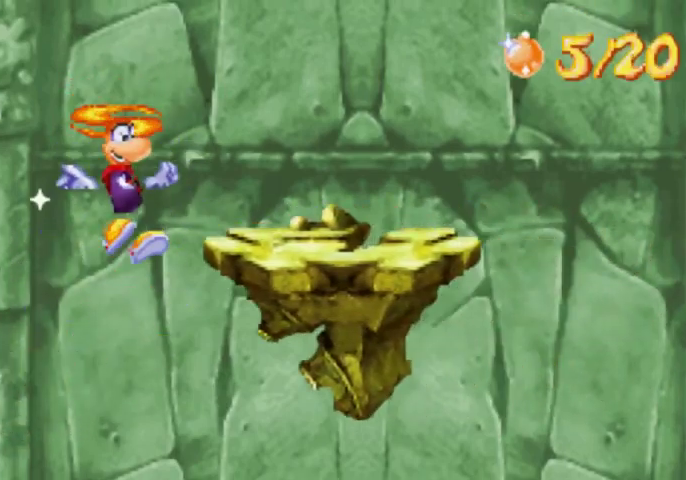
{"buttons": ["DPAD_UP", "DPAD_RIGHT"], "events": [[133, "A", "up"], [267, "A", "down"], [367, "A", "up"]]}
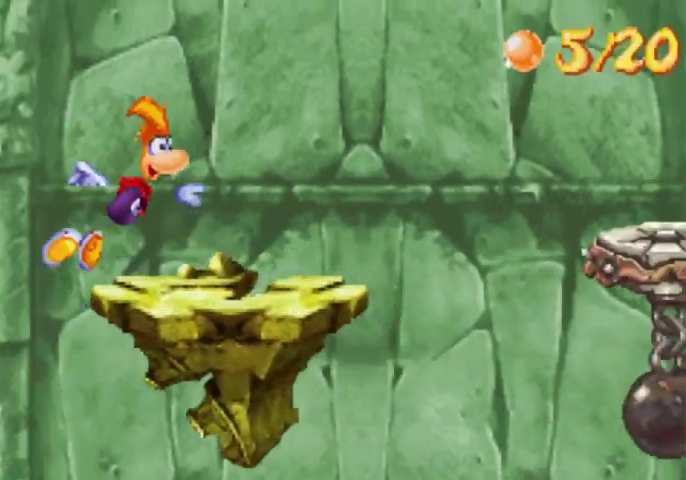
{"buttons": ["DPAD_UP", "DPAD_RIGHT"], "events": []}
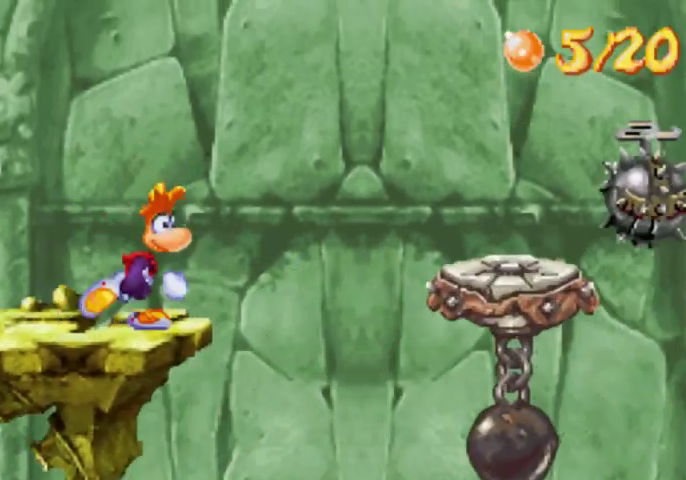
{"buttons": ["DPAD_UP", "DPAD_RIGHT"], "events": [[267, "A", "down"], [433, "A", "up"]]}
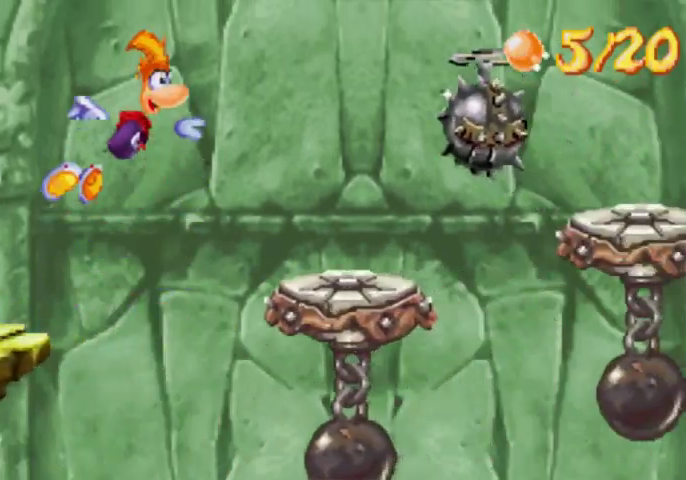
{"buttons": ["DPAD_UP", "DPAD_RIGHT"], "events": [[67, "A", "down"], [200, "A", "up"], [367, "A", "down"], [500, "A", "up"]]}
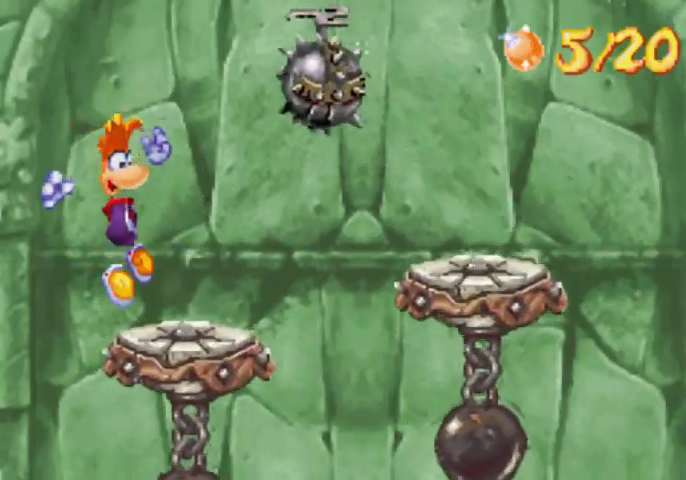
{"buttons": ["A", "DPAD_UP", "DPAD_RIGHT"], "events": [[433, "A", "down"]]}
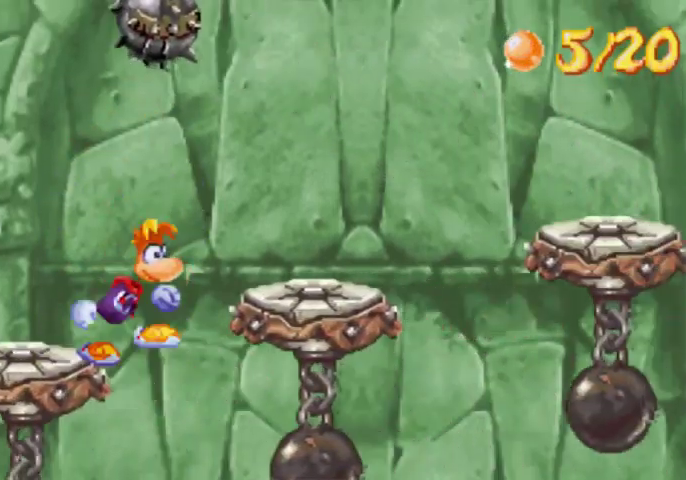
{"buttons": ["DPAD_UP", "DPAD_RIGHT"], "events": [[67, "A", "up"]]}
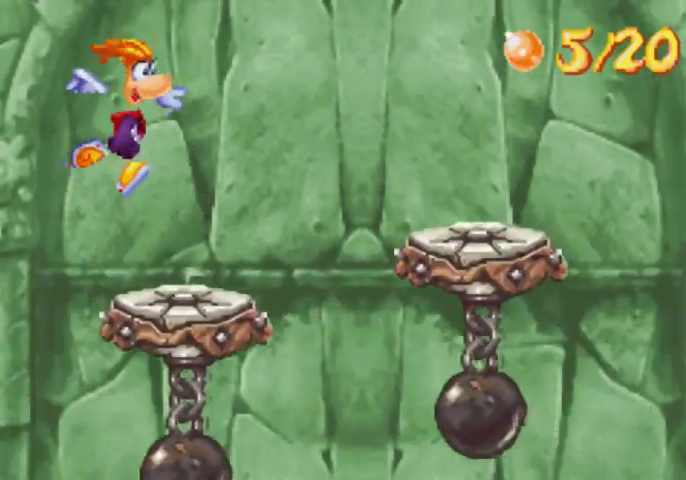
{"buttons": ["A", "DPAD_UP", "DPAD_RIGHT"], "events": [[433, "A", "down"]]}
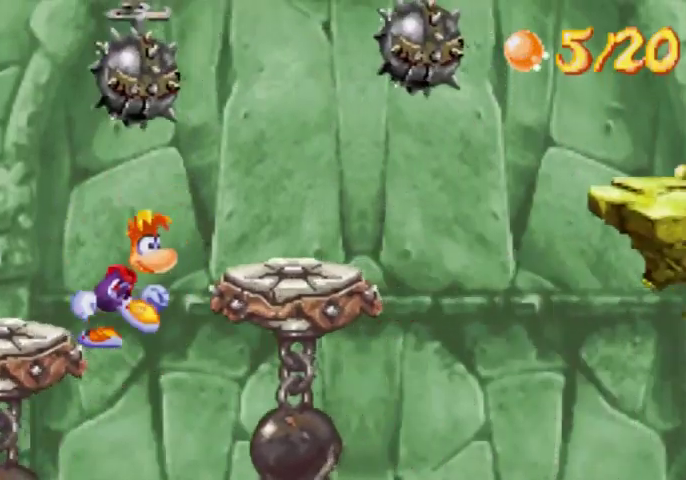
{"buttons": ["DPAD_UP", "DPAD_RIGHT"], "events": [[200, "A", "up"]]}
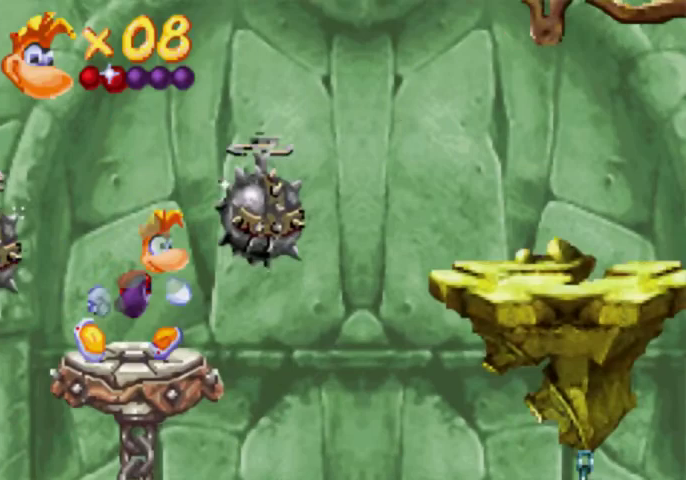
{"buttons": ["A", "DPAD_UP", "DPAD_RIGHT"], "events": [[200, "A", "down"], [367, "A", "up"], [500, "A", "down"]]}
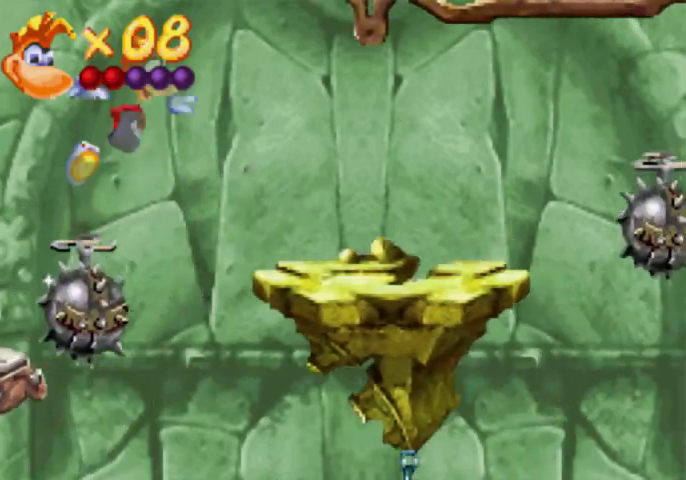
{"buttons": ["DPAD_UP", "DPAD_RIGHT"], "events": [[133, "A", "up"]]}
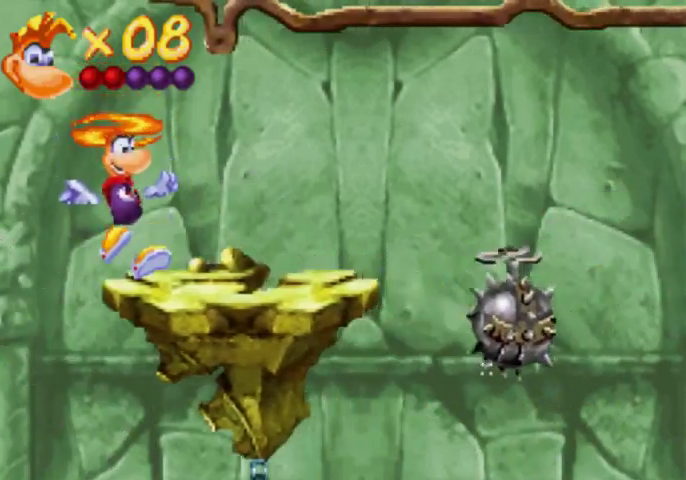
{"buttons": ["DPAD_UP", "DPAD_RIGHT"], "events": []}
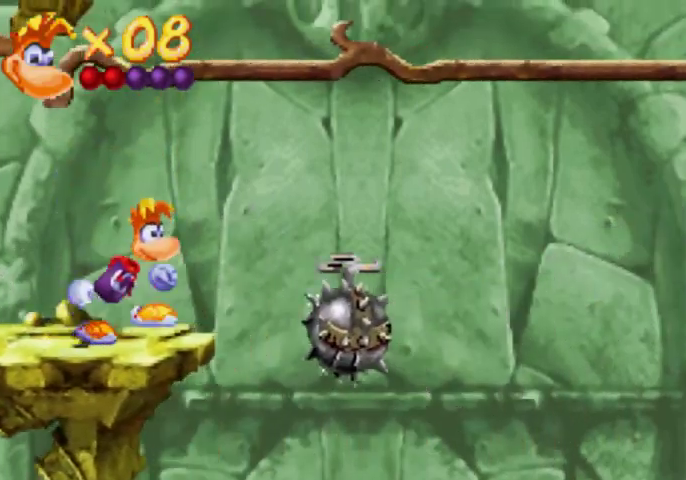
{"buttons": ["DPAD_DOWN", "DPAD_RIGHT"], "events": [[200, "DPAD_DOWN", "down"], [200, "DPAD_UP", "up"]]}
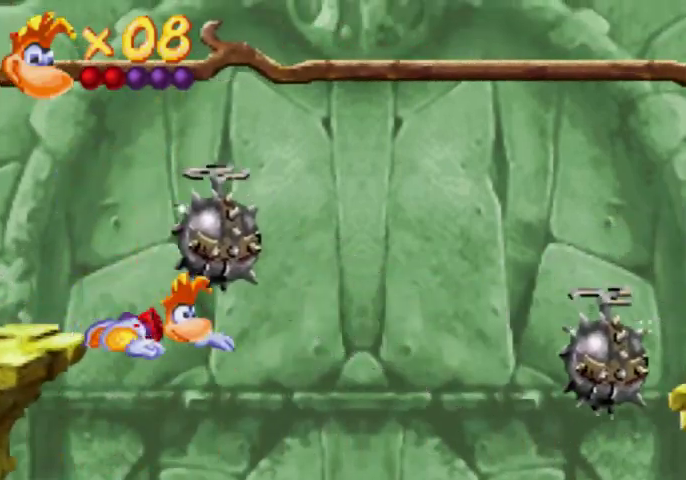
{"buttons": ["A", "DPAD_UP", "DPAD_RIGHT"], "events": [[200, "DPAD_DOWN", "up"], [267, "DPAD_UP", "down"], [333, "A", "down"]]}
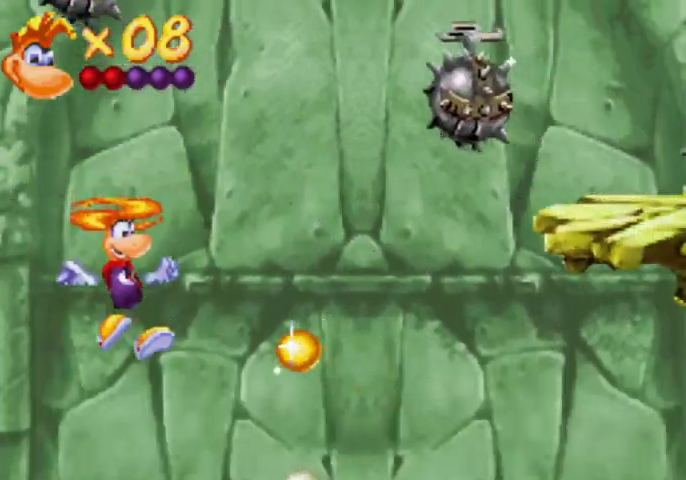
{"buttons": ["A", "DPAD_LEFT"], "events": [[267, "DPAD_UP", "up"], [300, "DPAD_RIGHT", "up"], [500, "DPAD_LEFT", "down"]]}
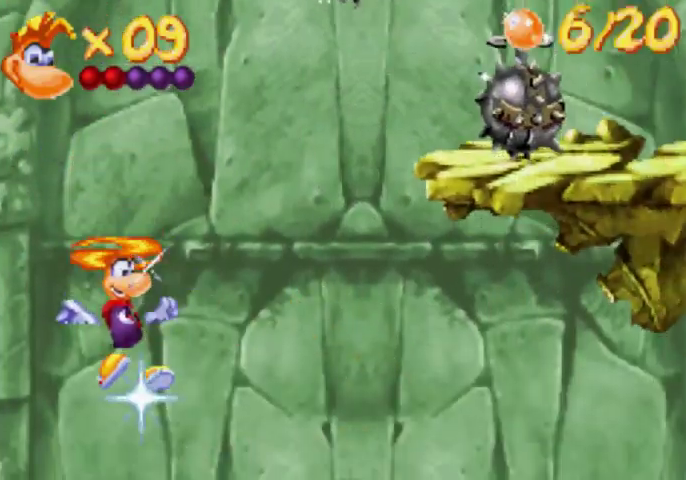
{"buttons": [], "events": [[67, "DPAD_LEFT", "up"], [200, "A", "up"]]}
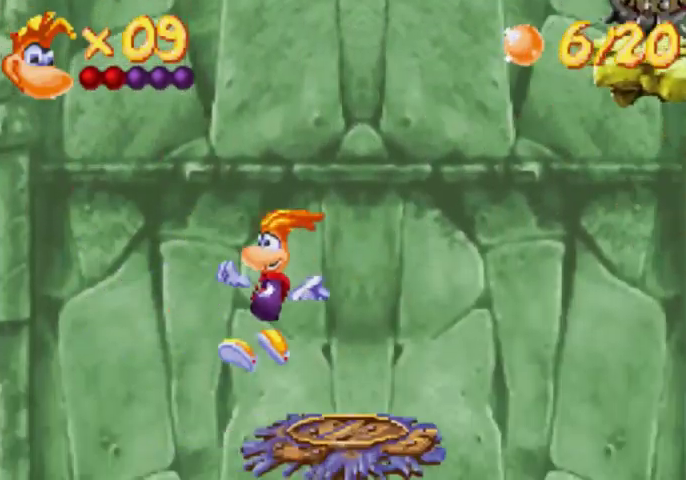
{"buttons": ["X"], "events": [[67, "X", "down"]]}
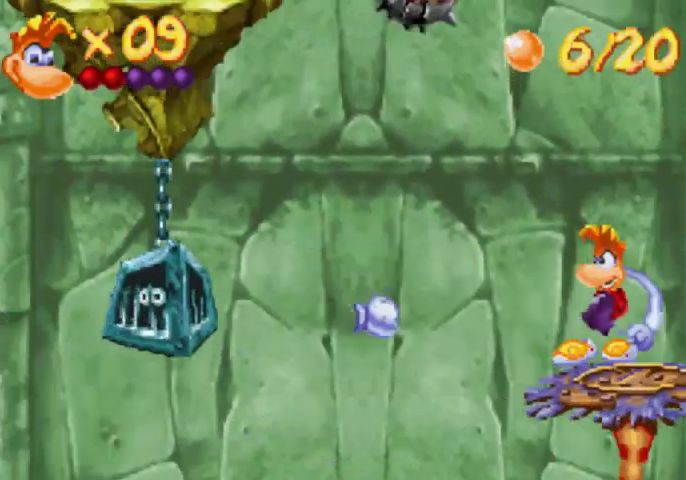
{"buttons": [], "events": [[300, "X", "up"]]}
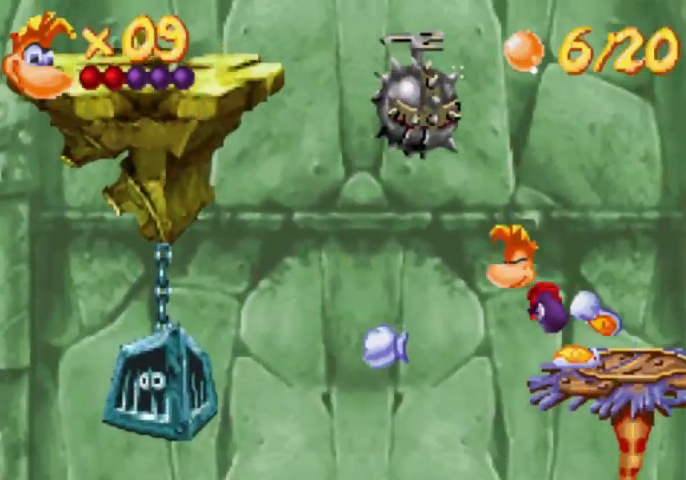
{"buttons": ["X"], "events": [[433, "X", "down"]]}
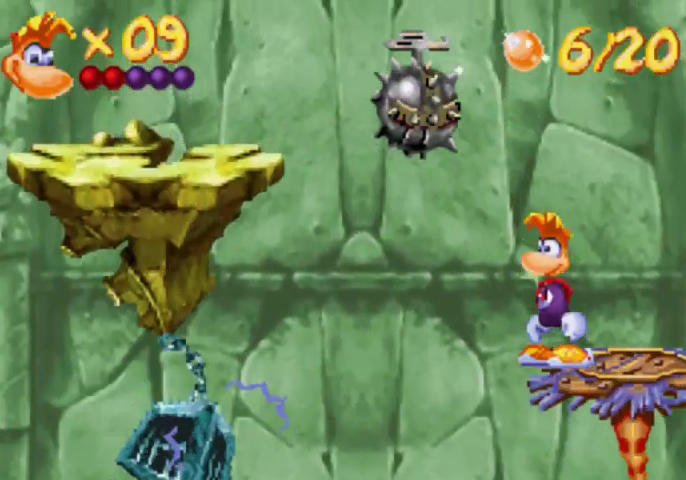
{"buttons": [], "events": [[367, "X", "up"]]}
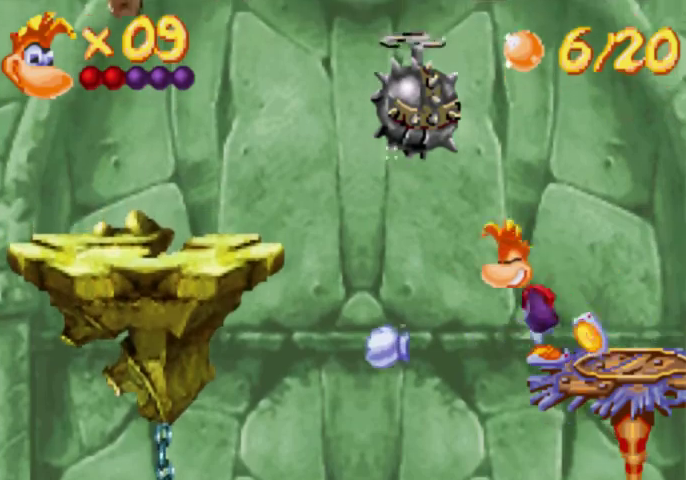
{"buttons": [], "events": []}
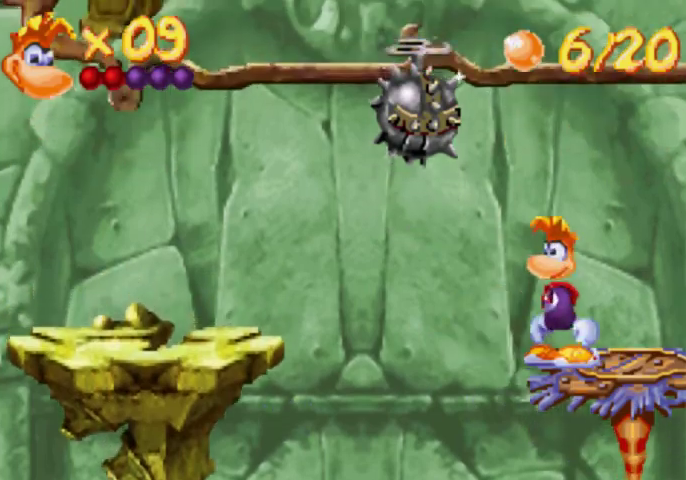
{"buttons": [], "events": []}